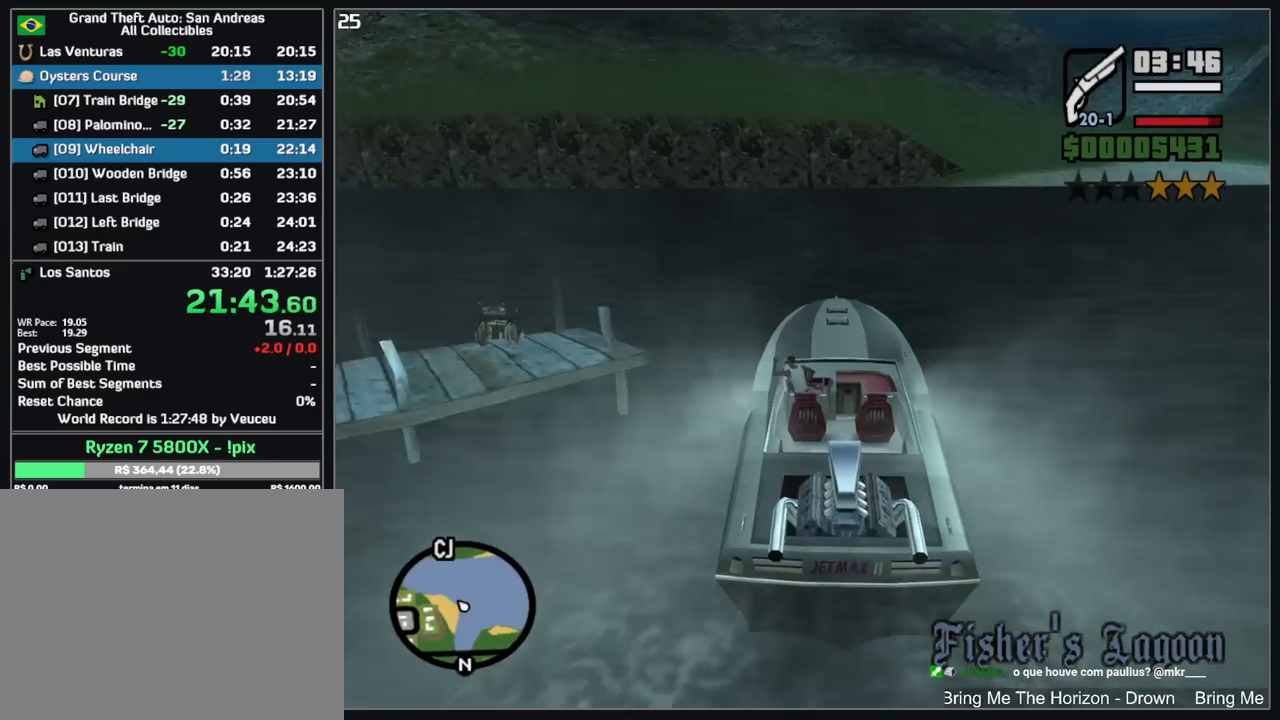
Gameplay with keyboard and mouse; each line is a JSON object with the keys and mouse buttons held at the frame after it. "events" lists presses ("down") and releases ("up") of "a", "shift", "w", "mouse_left", "mouse_wheel" and "mouse_right" between this image and that frame as [ms after this image, input, new state], when the widget could be followed in between. "mouse_left", "mouse_wheel", "mouse_right" = the "left", "wheel", "right" buttons of the "mouse" list. No other keys are recorded. "wheel" means that the mouse wheel is clicked or scrolled. Mouse movement is not recorded.
{"keys": ["a", "w"], "mouse": [], "events": []}
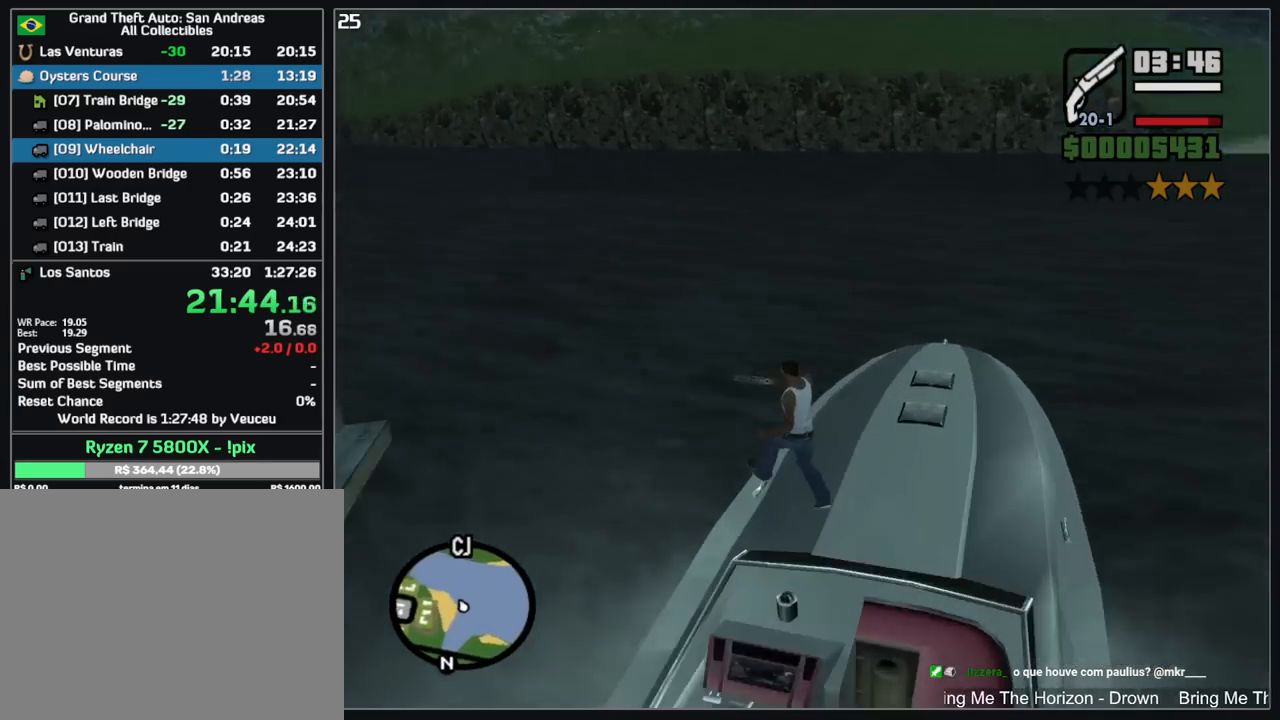
{"keys": ["a", "w"], "mouse": [], "events": []}
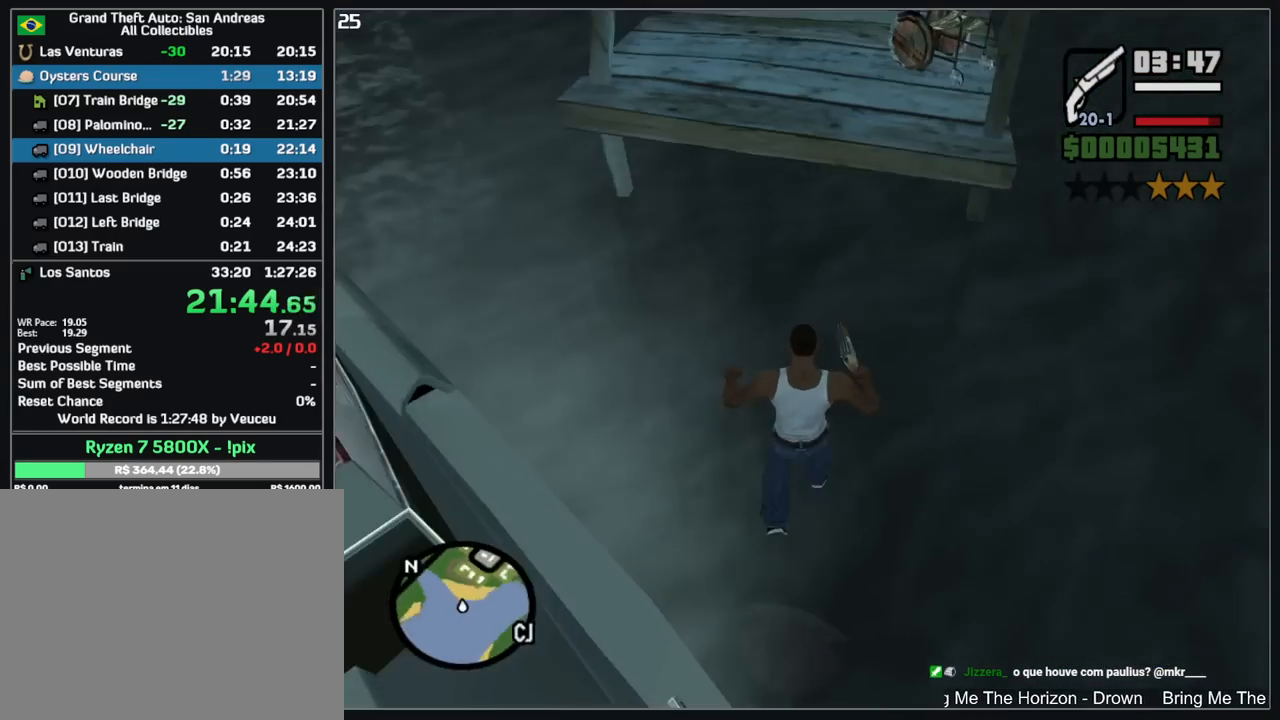
{"keys": ["w"], "mouse": [], "events": [[400, "a", "up"]]}
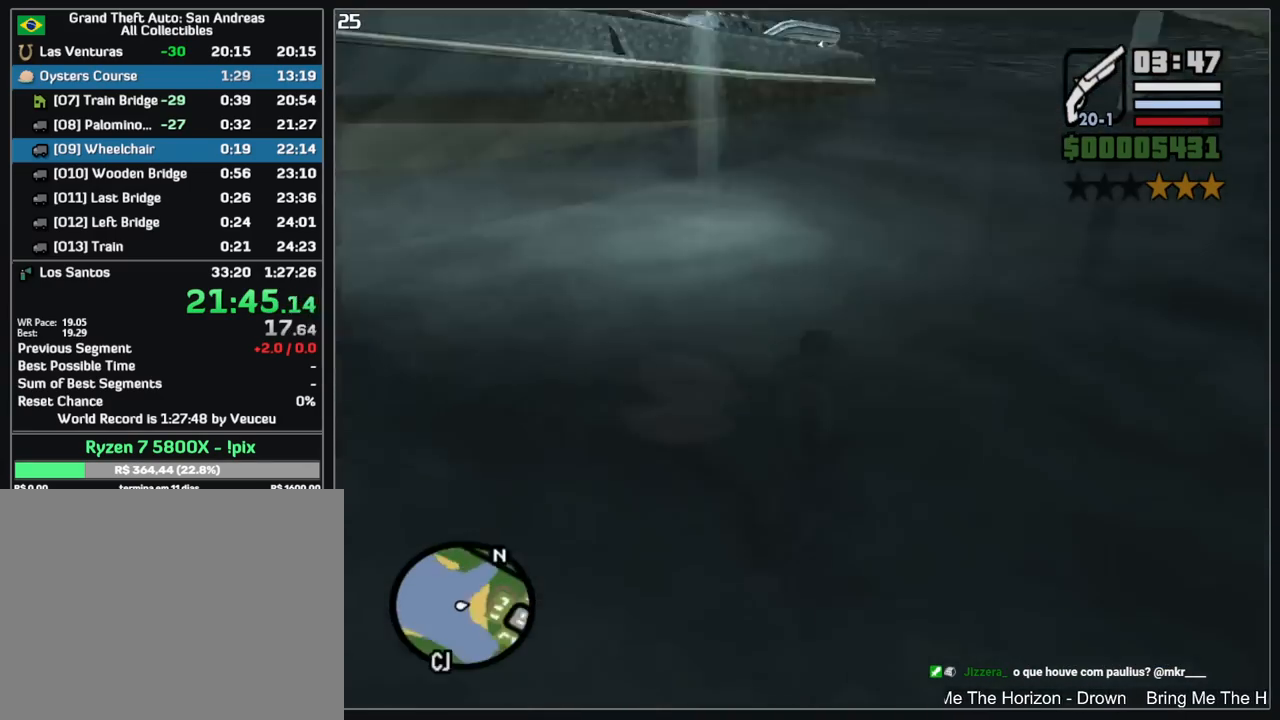
{"keys": ["w"], "mouse": [], "events": []}
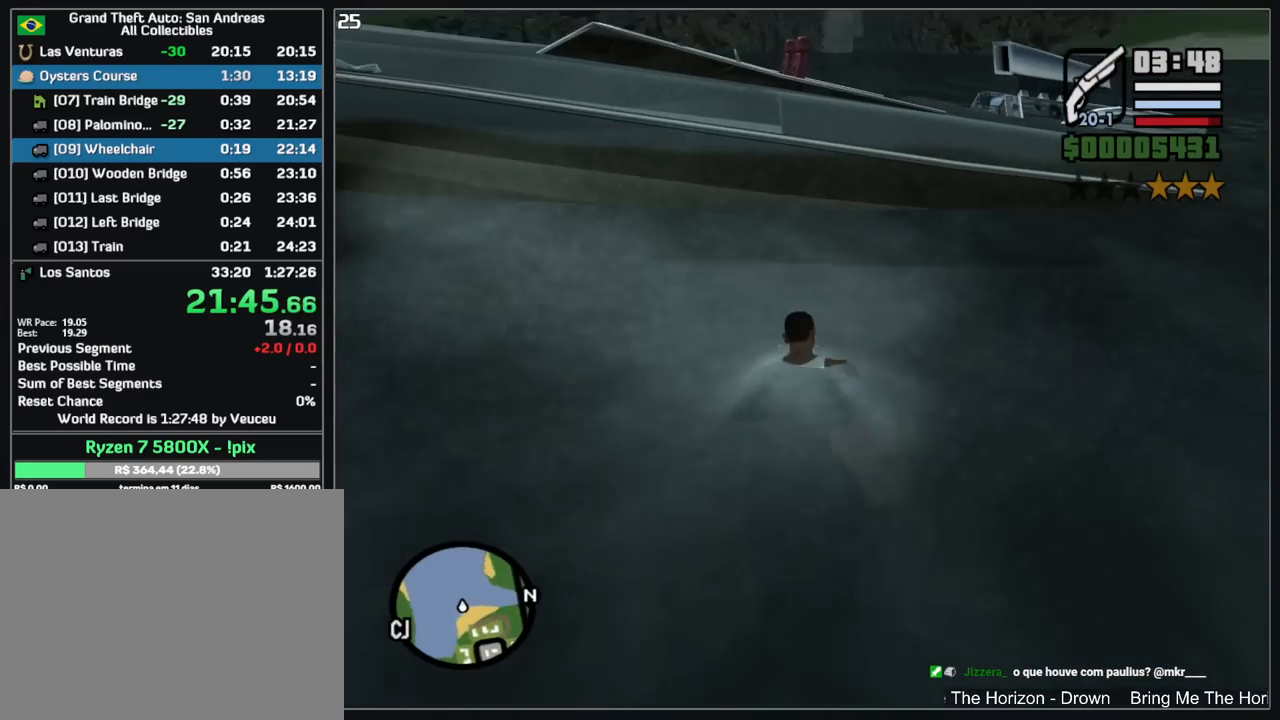
{"keys": [], "mouse": [], "events": [[317, "w", "up"]]}
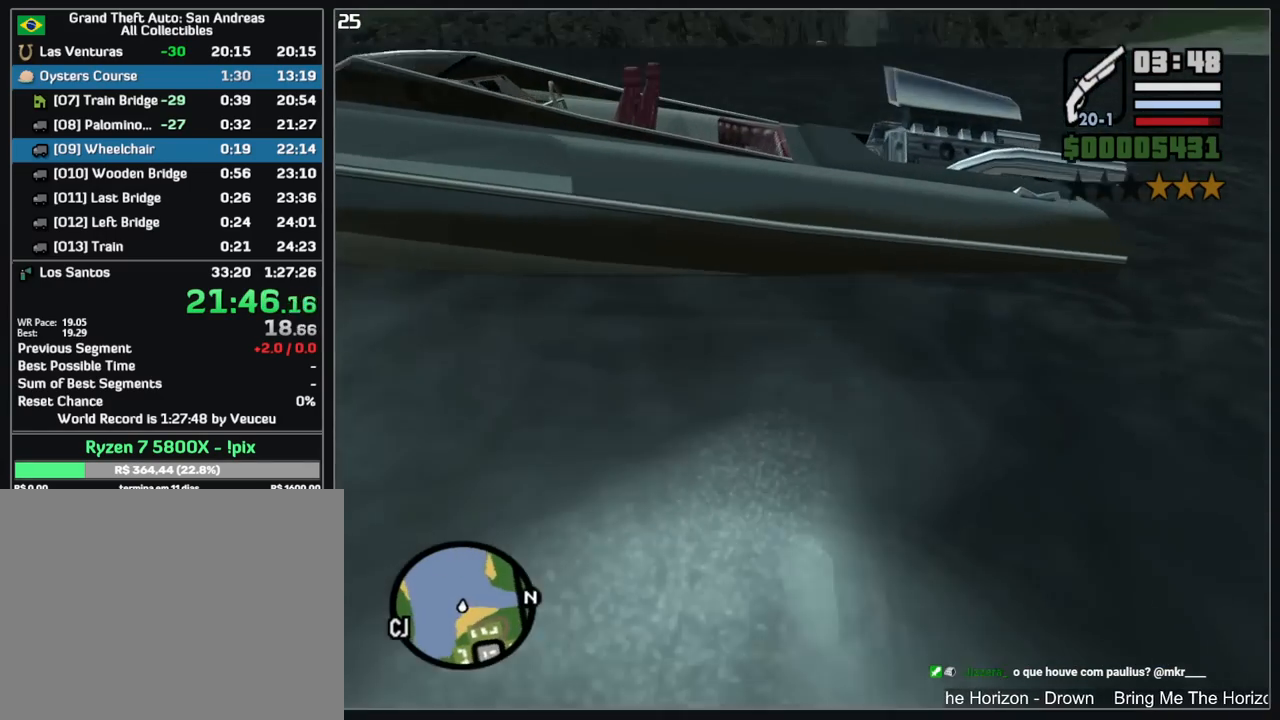
{"keys": ["shift"], "mouse": [], "events": [[167, "shift", "down"], [267, "shift", "up"], [333, "shift", "down"], [417, "shift", "up"], [500, "shift", "down"]]}
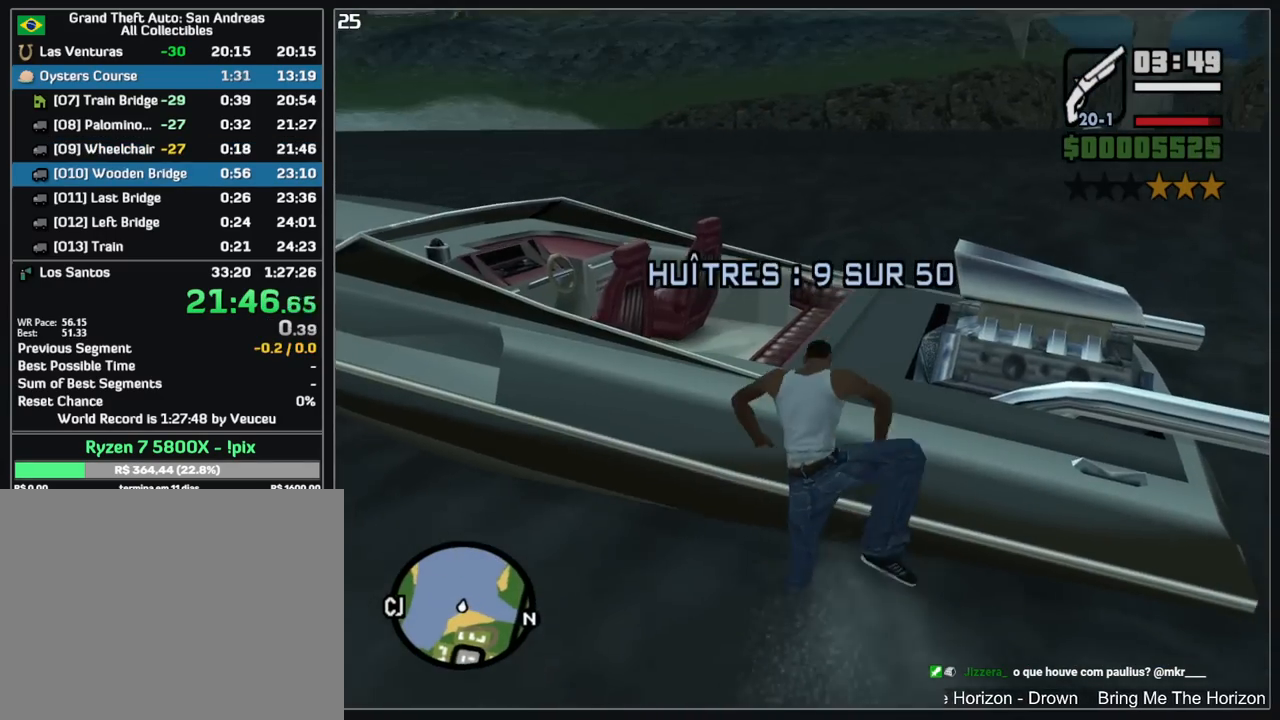
{"keys": ["w"], "mouse": [], "events": [[100, "shift", "up"], [417, "w", "down"]]}
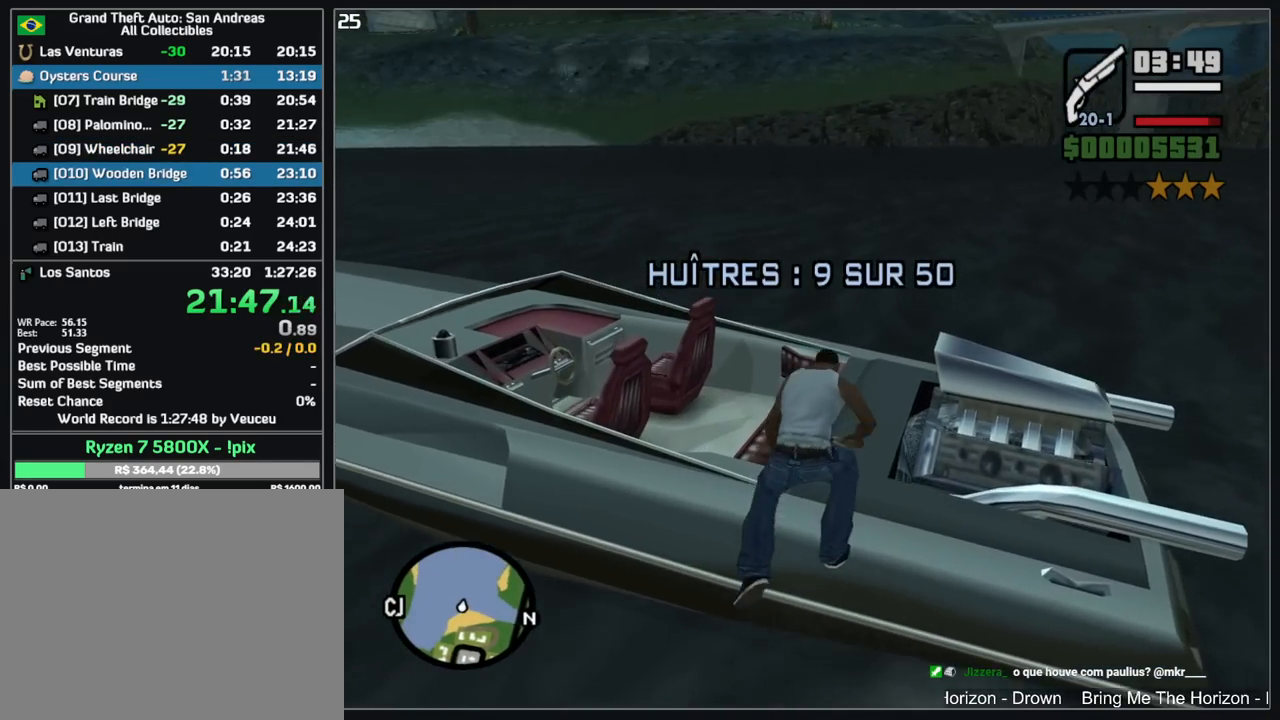
{"keys": ["w"], "mouse": [], "events": []}
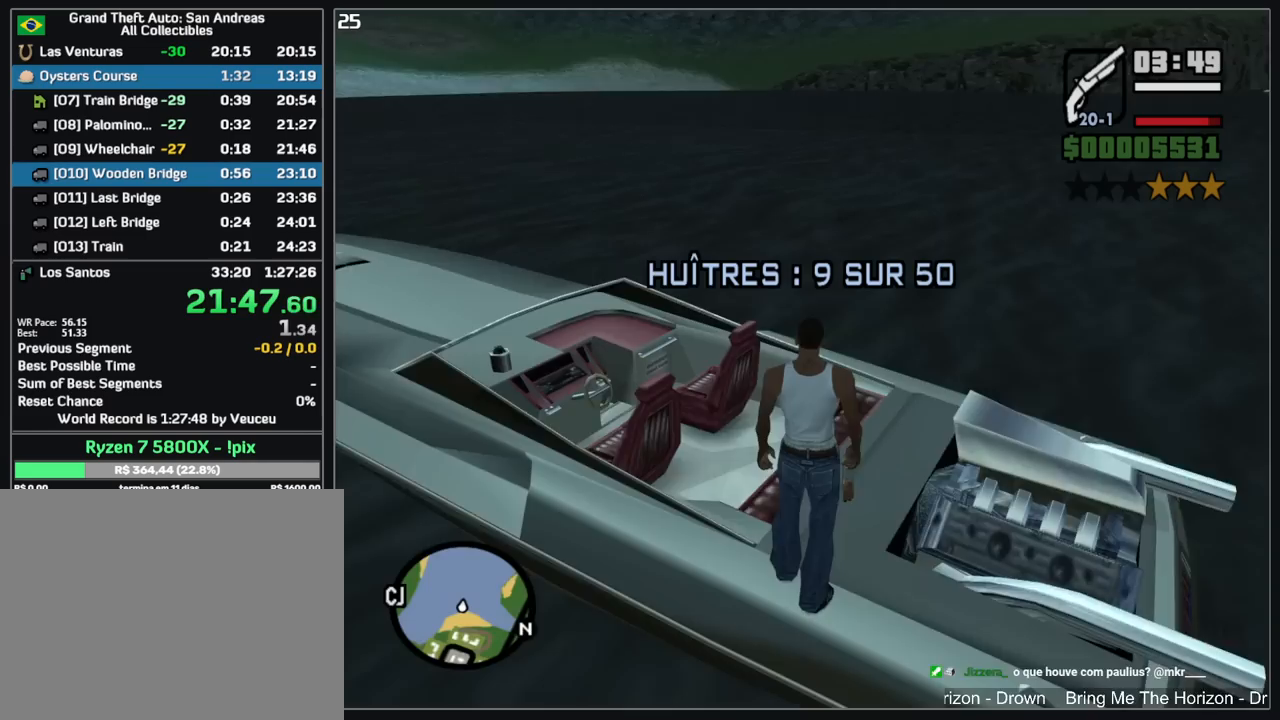
{"keys": [], "mouse": [], "events": [[350, "w", "up"]]}
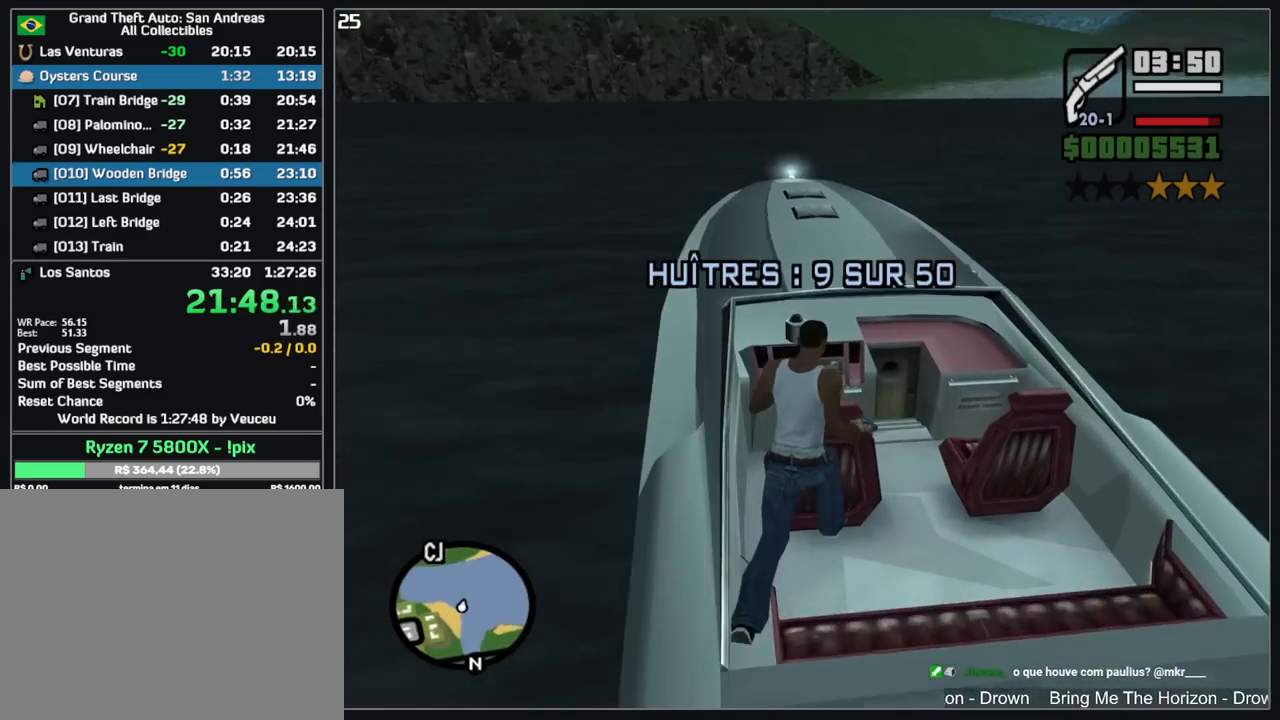
{"keys": ["w"], "mouse": [], "events": [[233, "w", "down"]]}
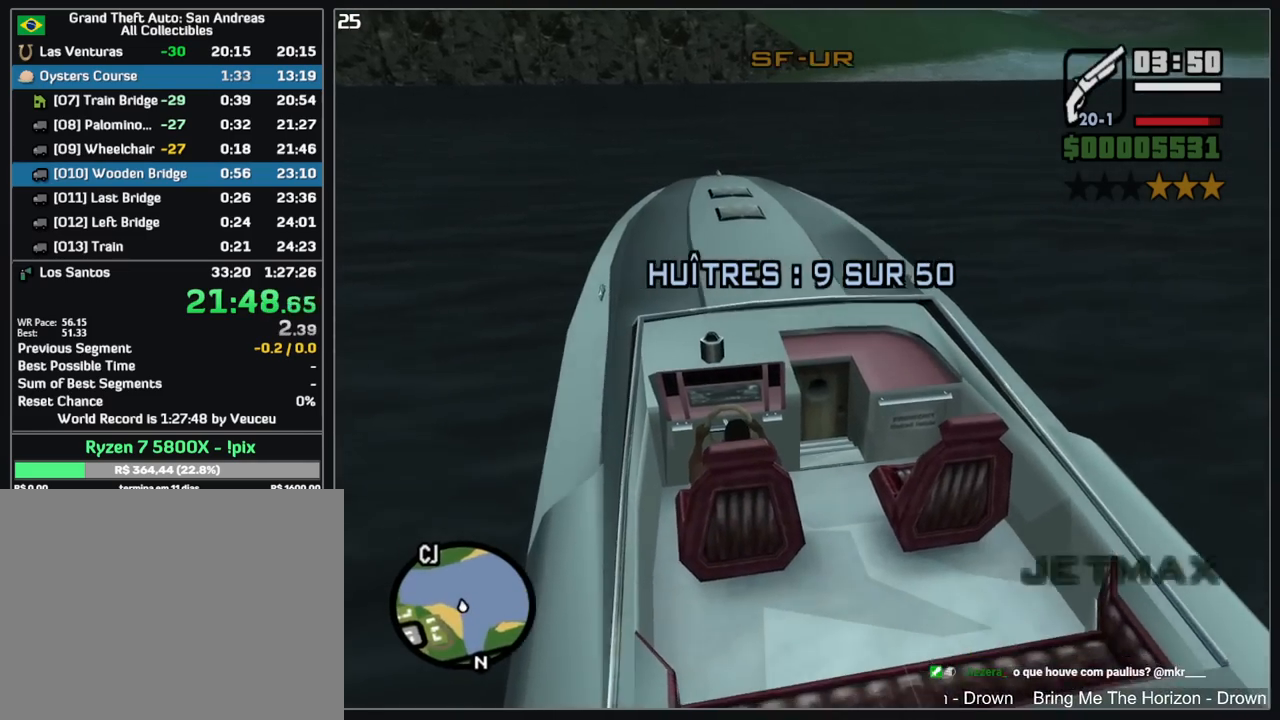
{"keys": ["w"], "mouse": [], "events": []}
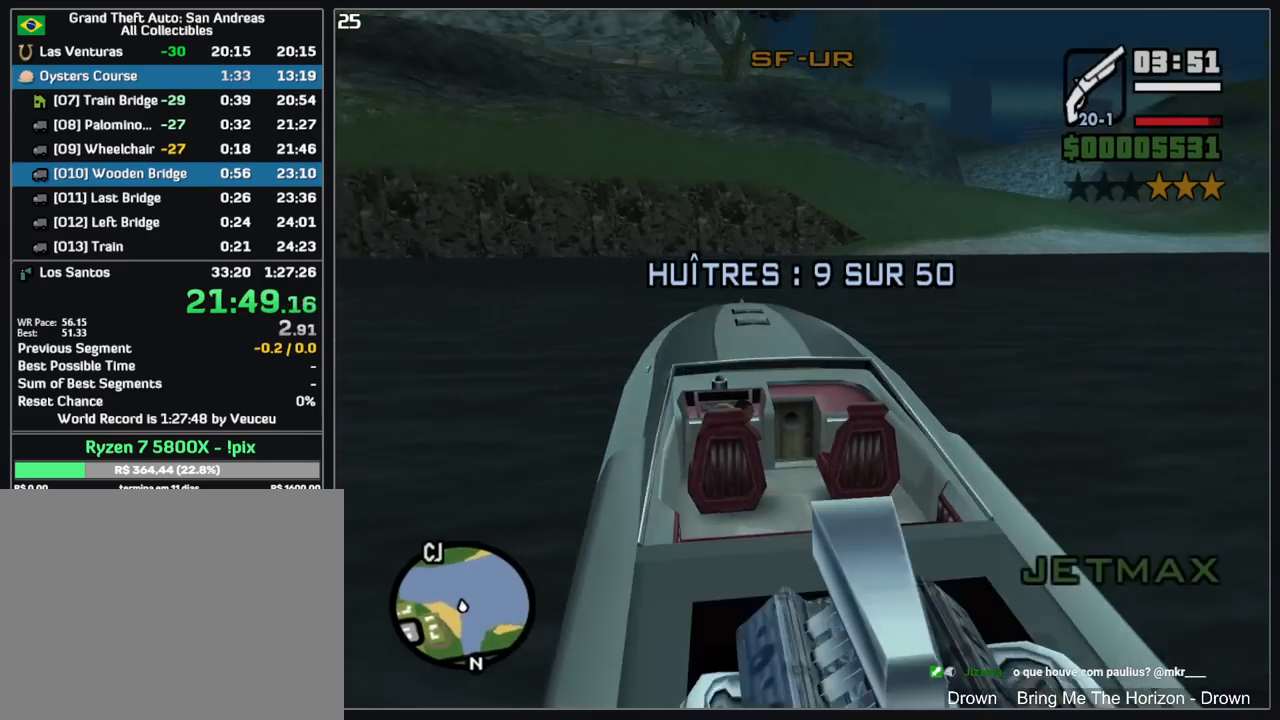
{"keys": ["w"], "mouse": [], "events": []}
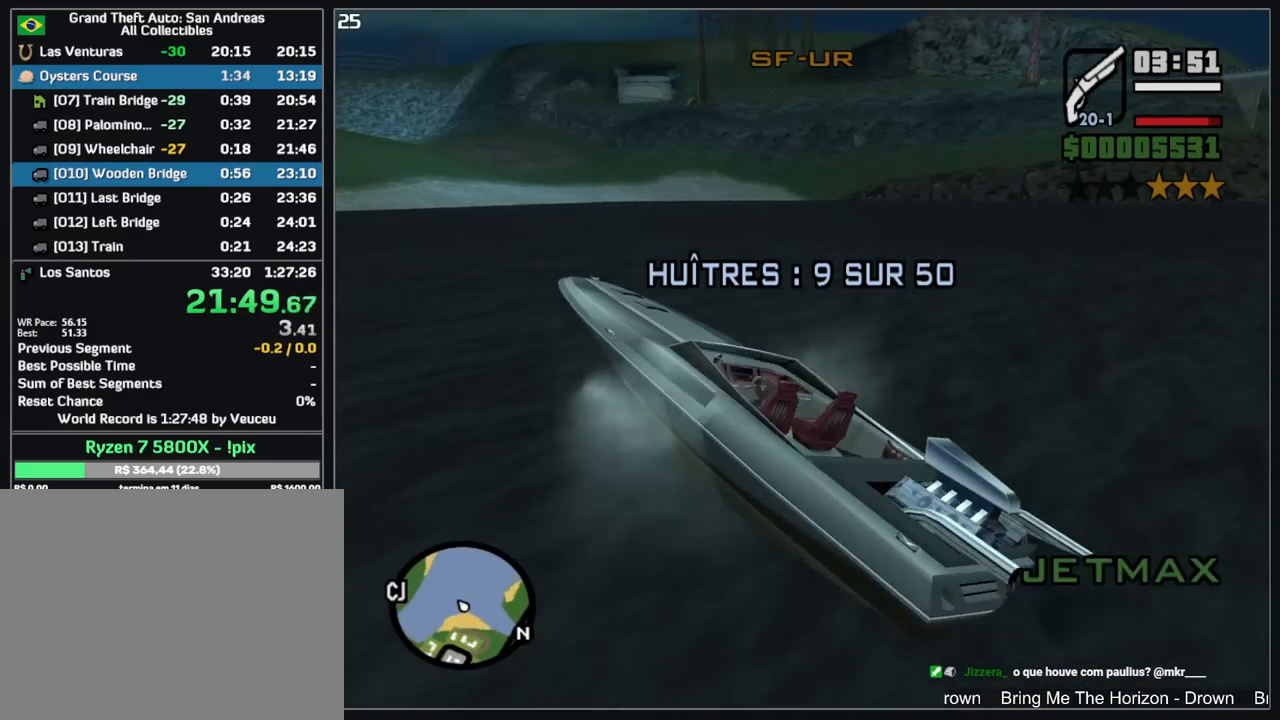
{"keys": ["w"], "mouse": [], "events": []}
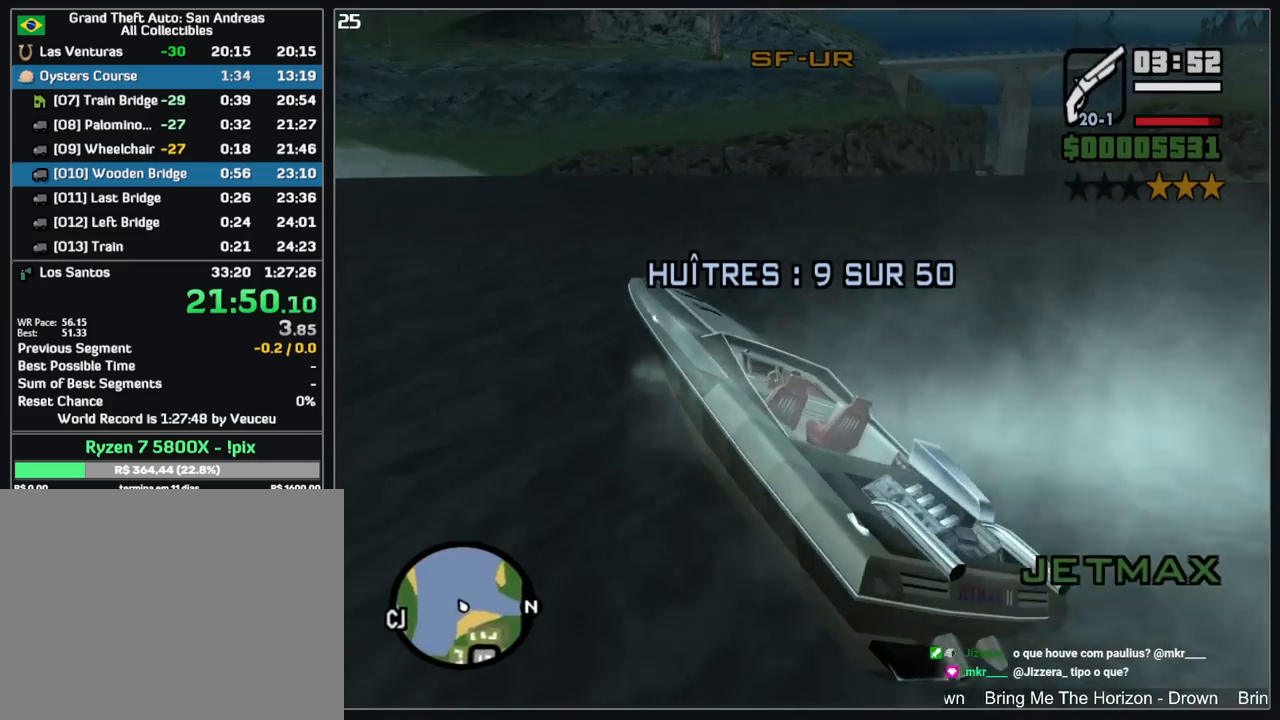
{"keys": ["w"], "mouse": [], "events": []}
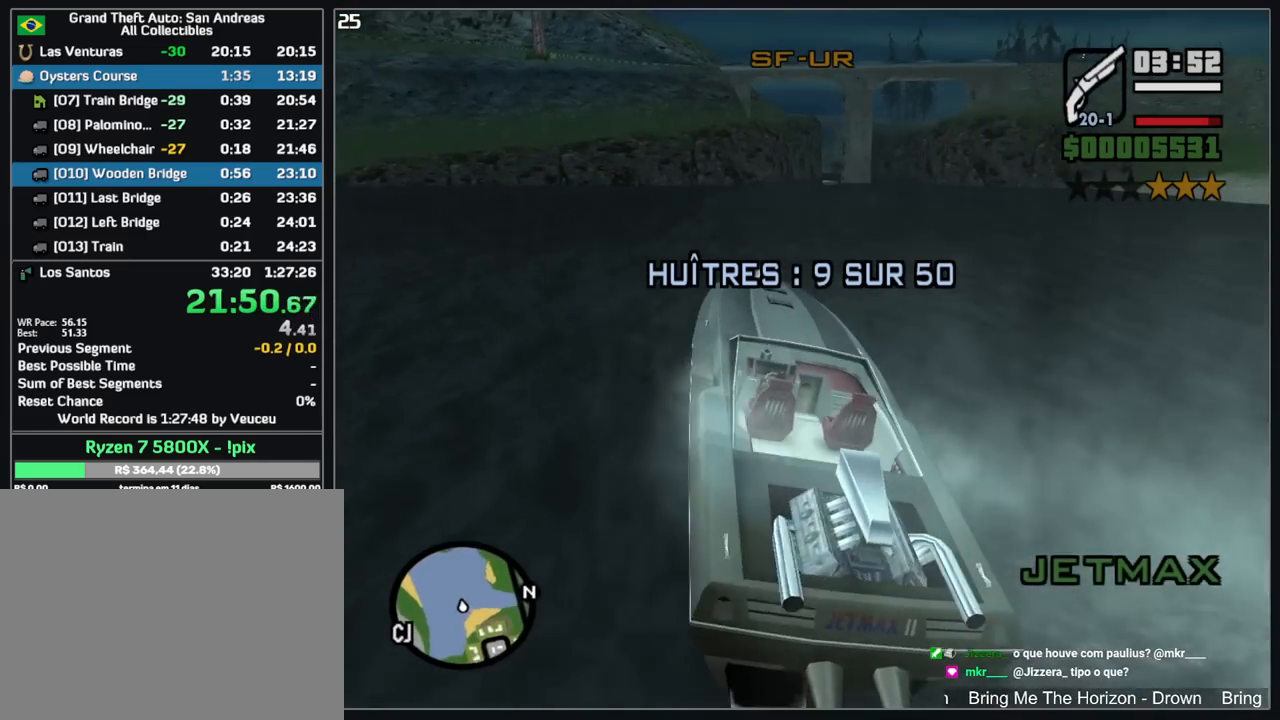
{"keys": ["w"], "mouse": [], "events": []}
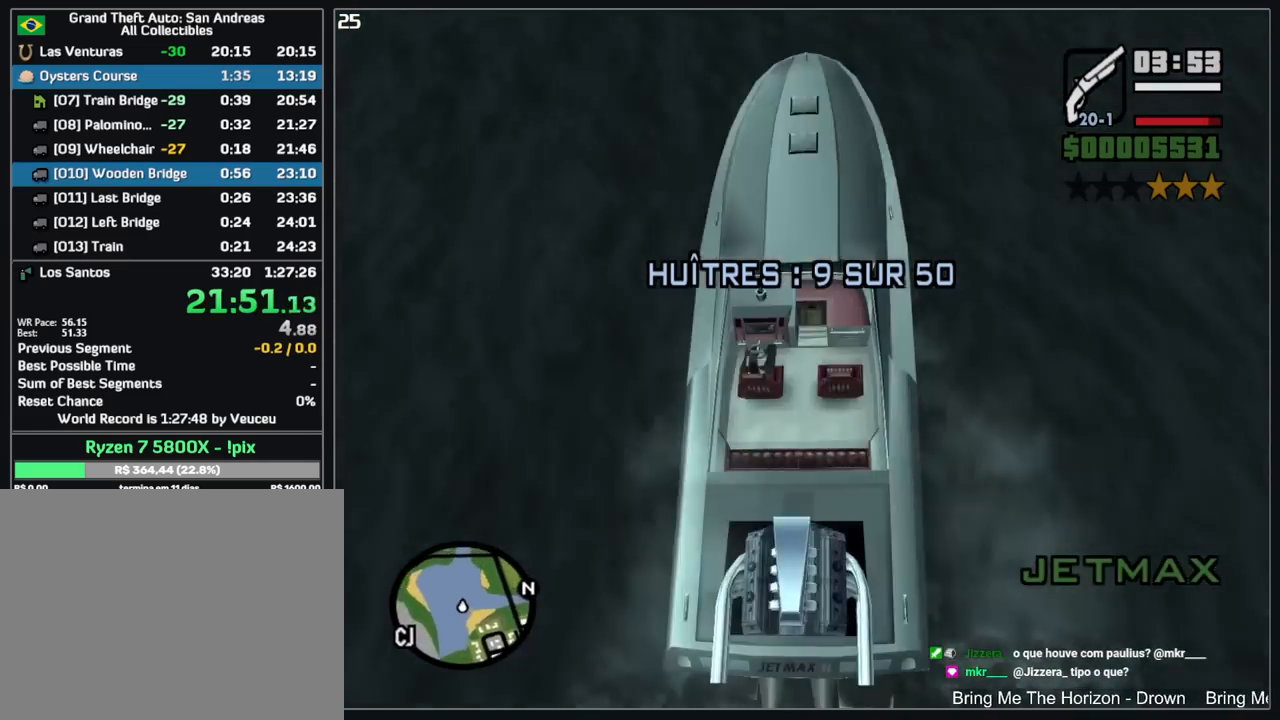
{"keys": ["w"], "mouse": [], "events": []}
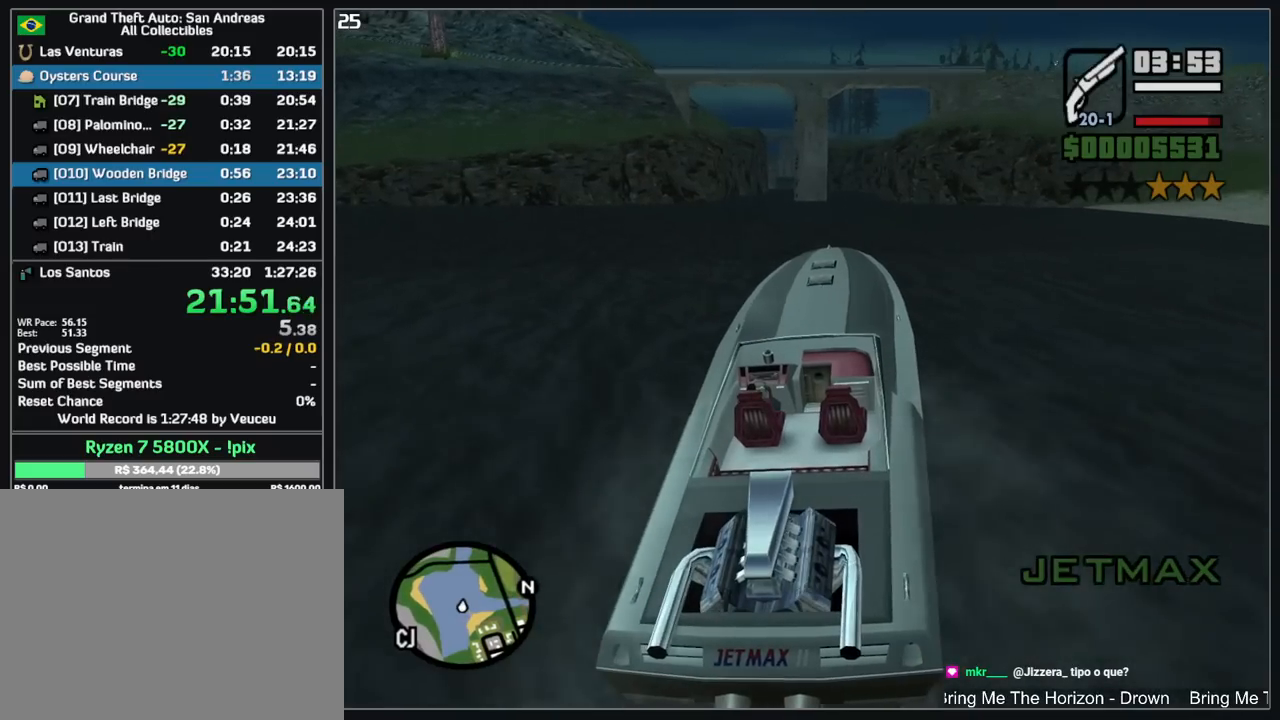
{"keys": ["w"], "mouse": [], "events": []}
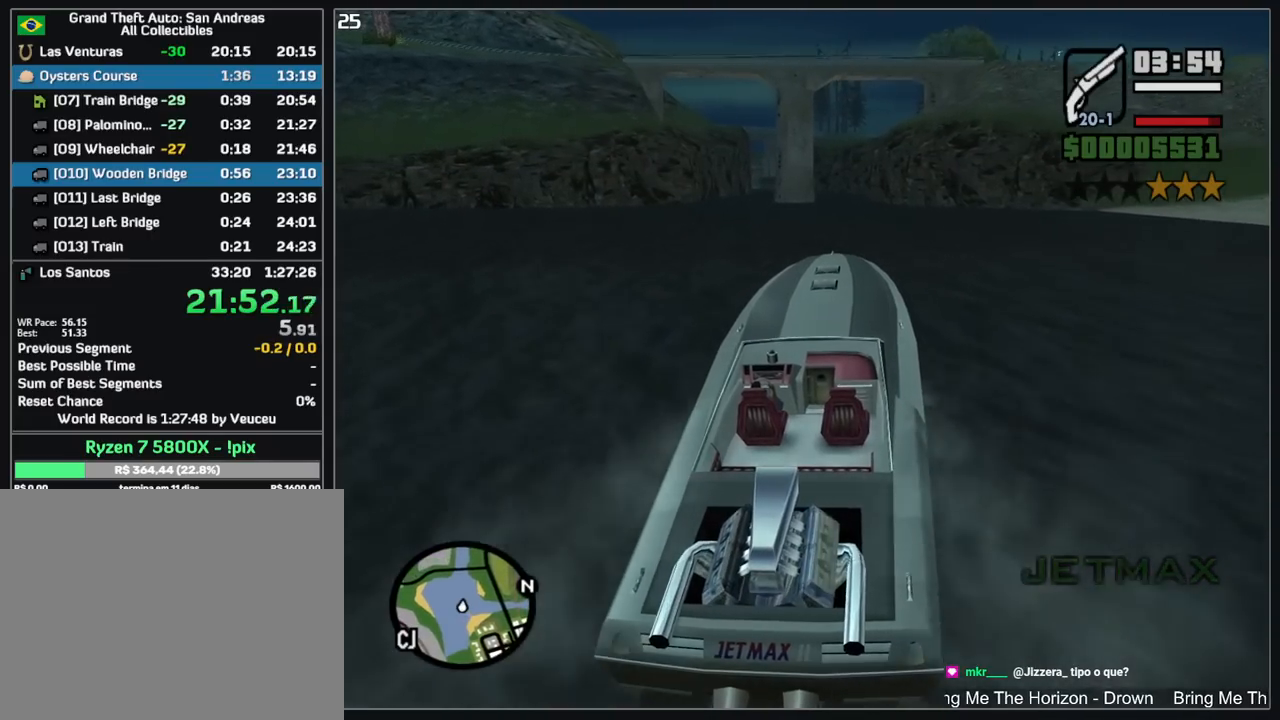
{"keys": ["w"], "mouse": [], "events": []}
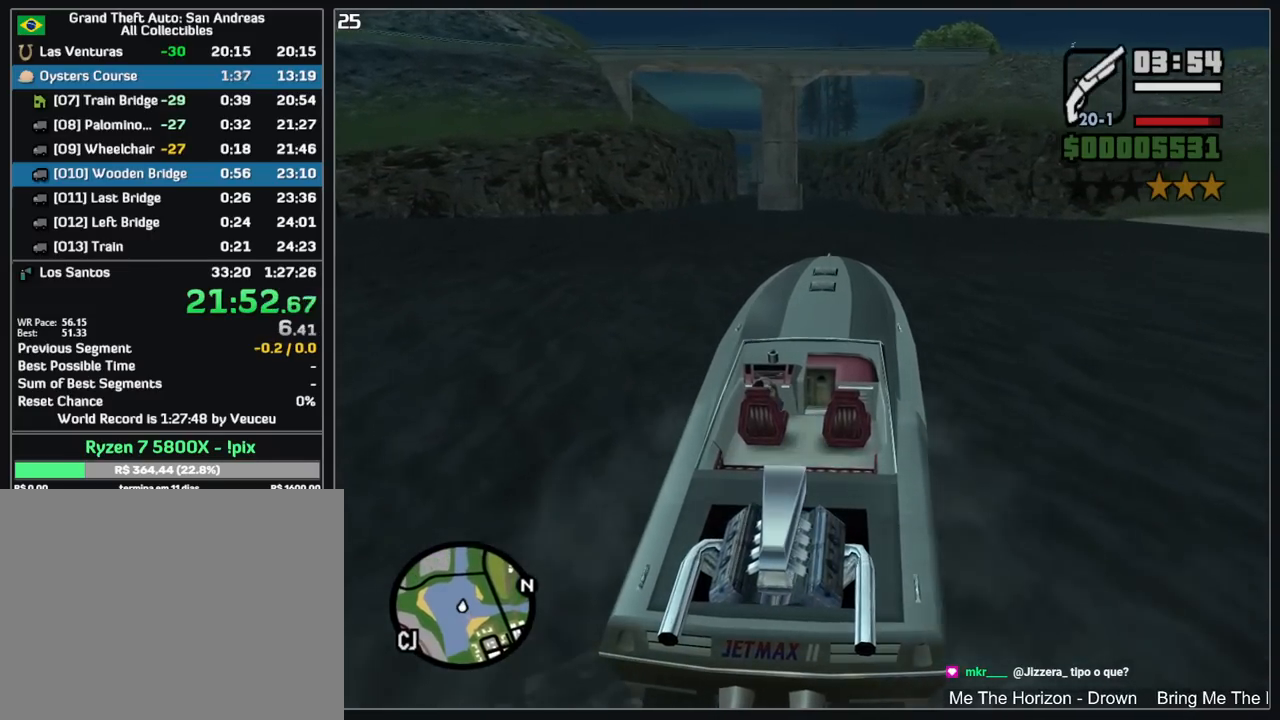
{"keys": ["w"], "mouse": [], "events": []}
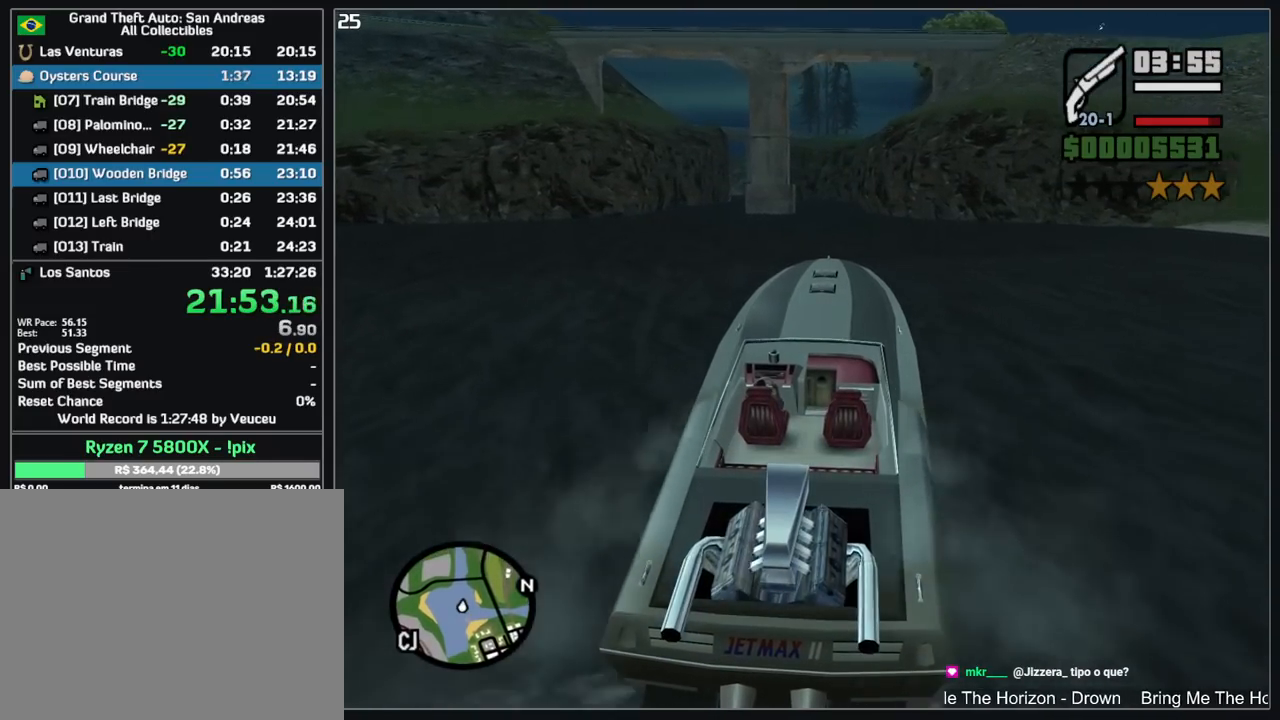
{"keys": ["w"], "mouse": [], "events": []}
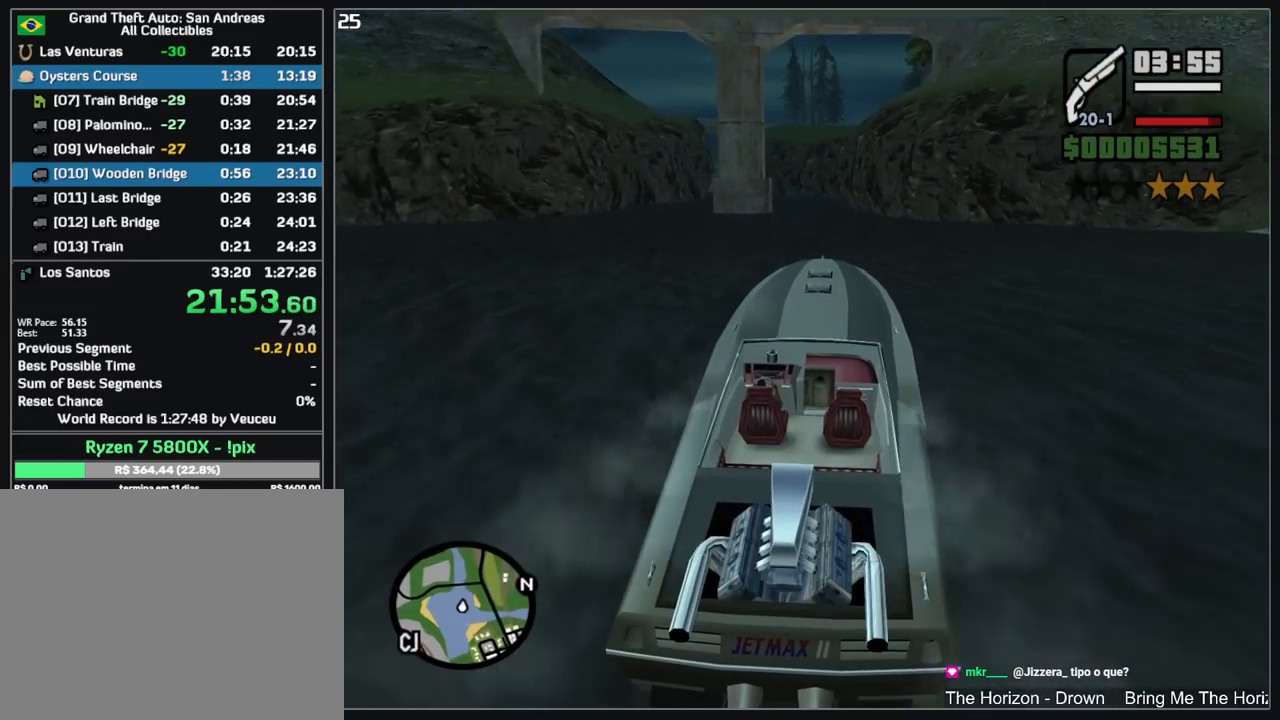
{"keys": ["w"], "mouse": [], "events": [[150, "a", "down"], [250, "a", "up"]]}
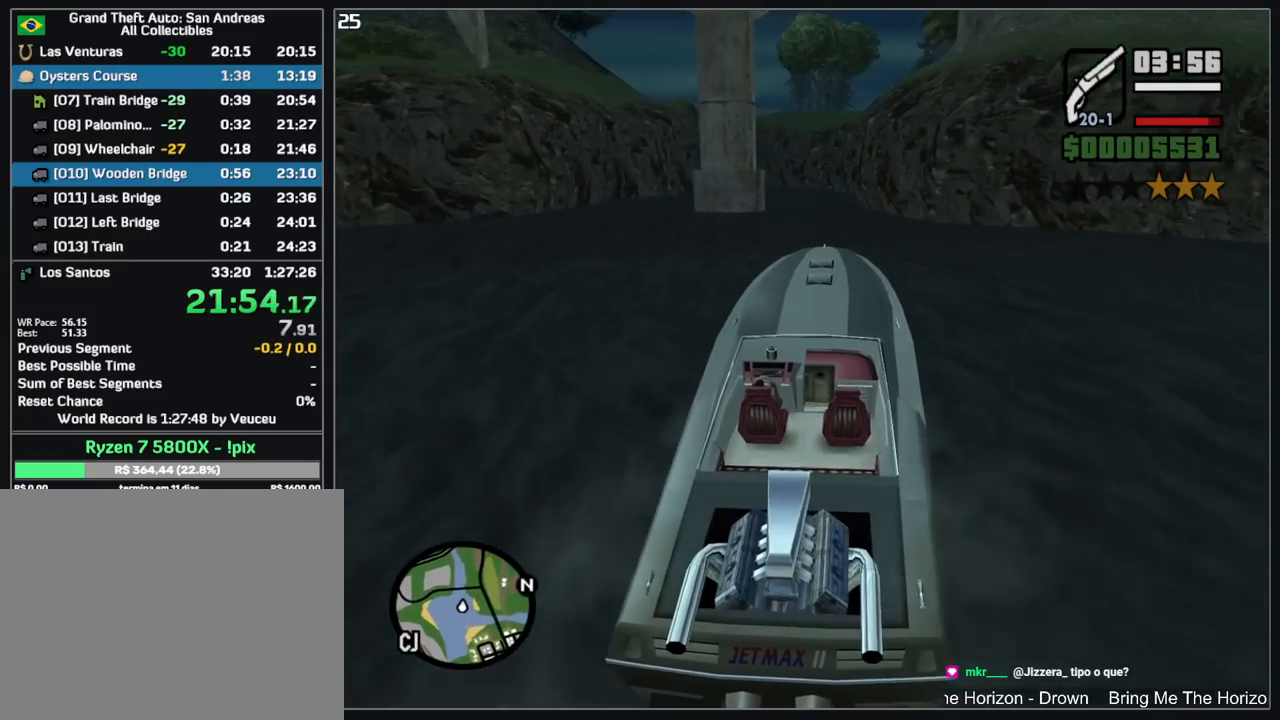
{"keys": ["w"], "mouse": [], "events": [[267, "a", "down"], [383, "a", "up"]]}
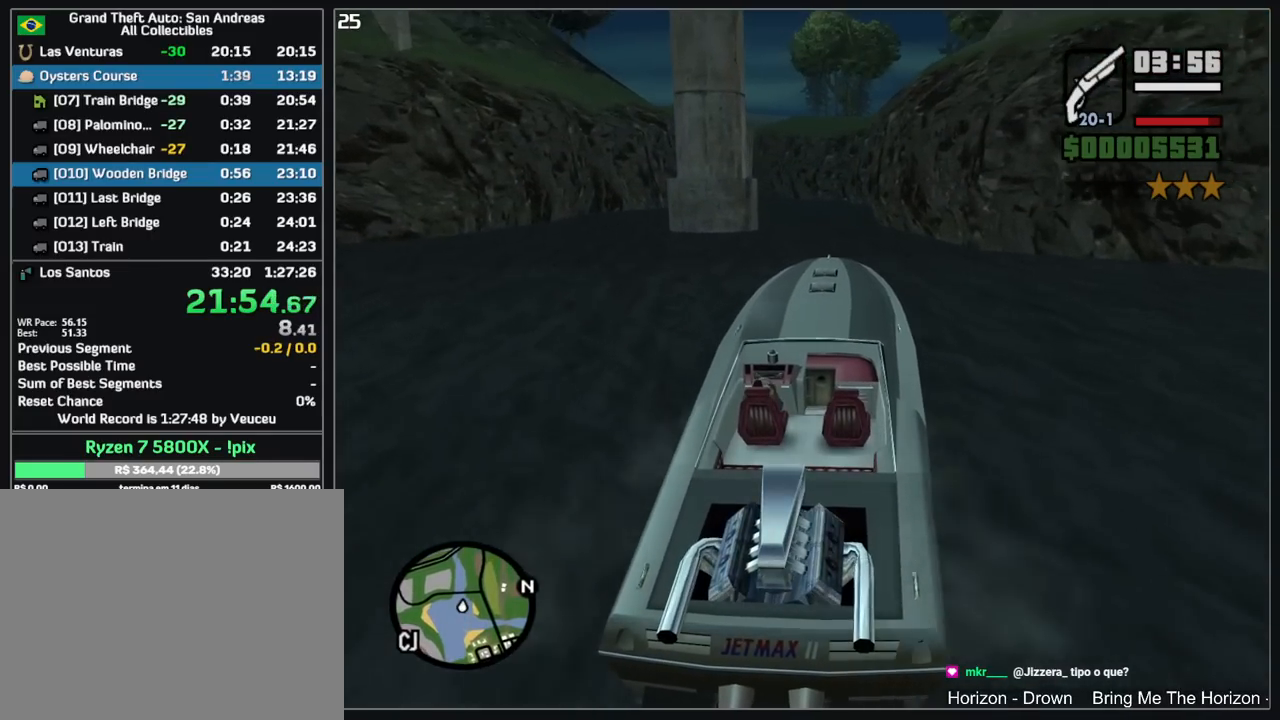
{"keys": ["w"], "mouse": [], "events": [[200, "a", "down"], [400, "a", "up"]]}
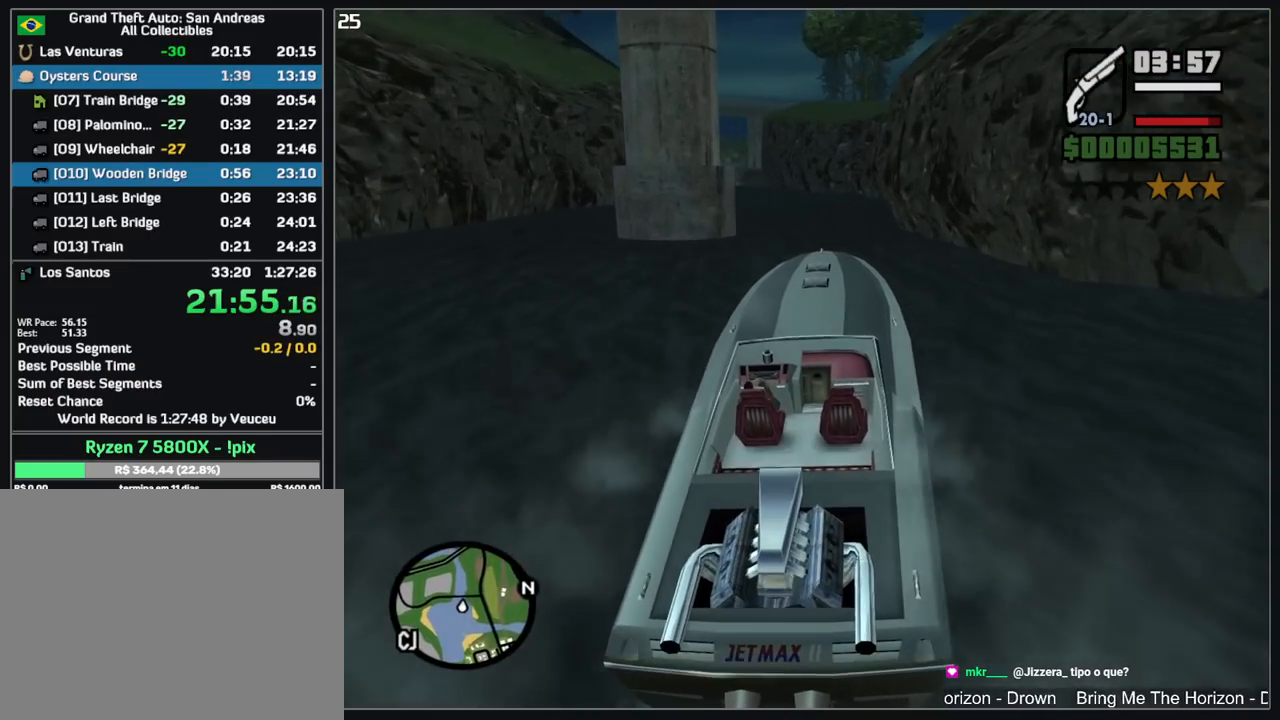
{"keys": ["w"], "mouse": [], "events": []}
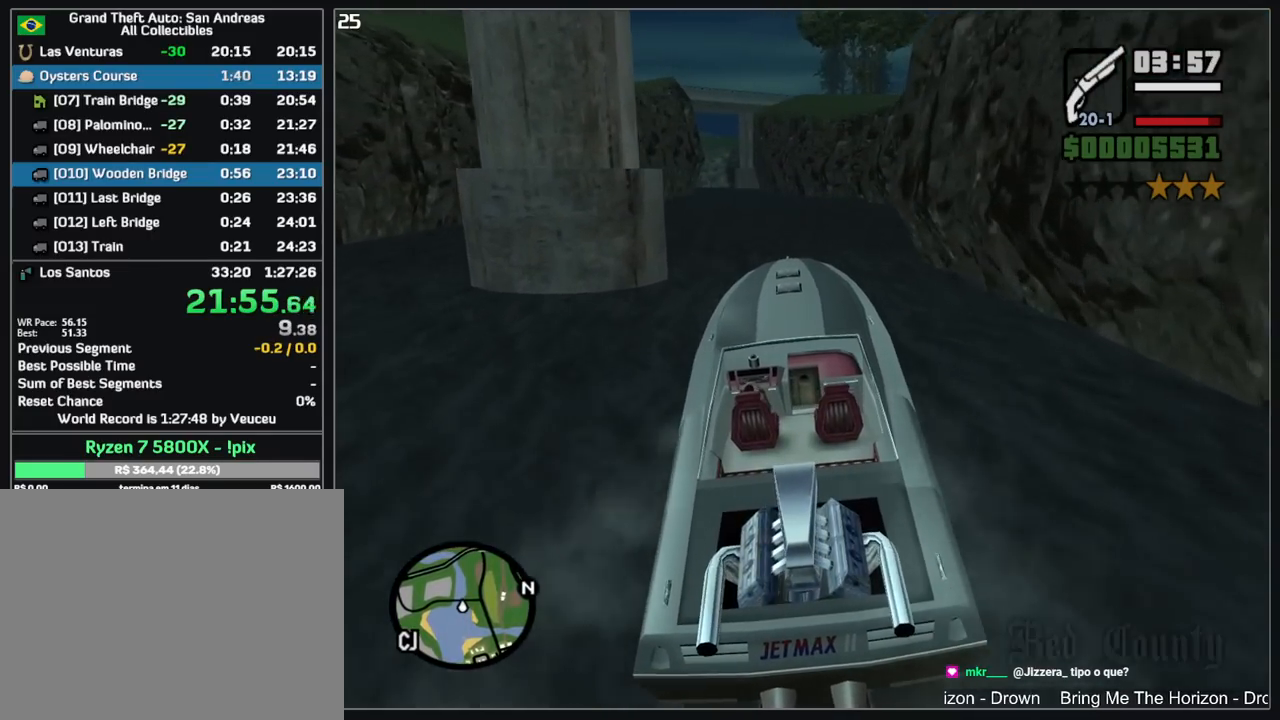
{"keys": ["w"], "mouse": [], "events": []}
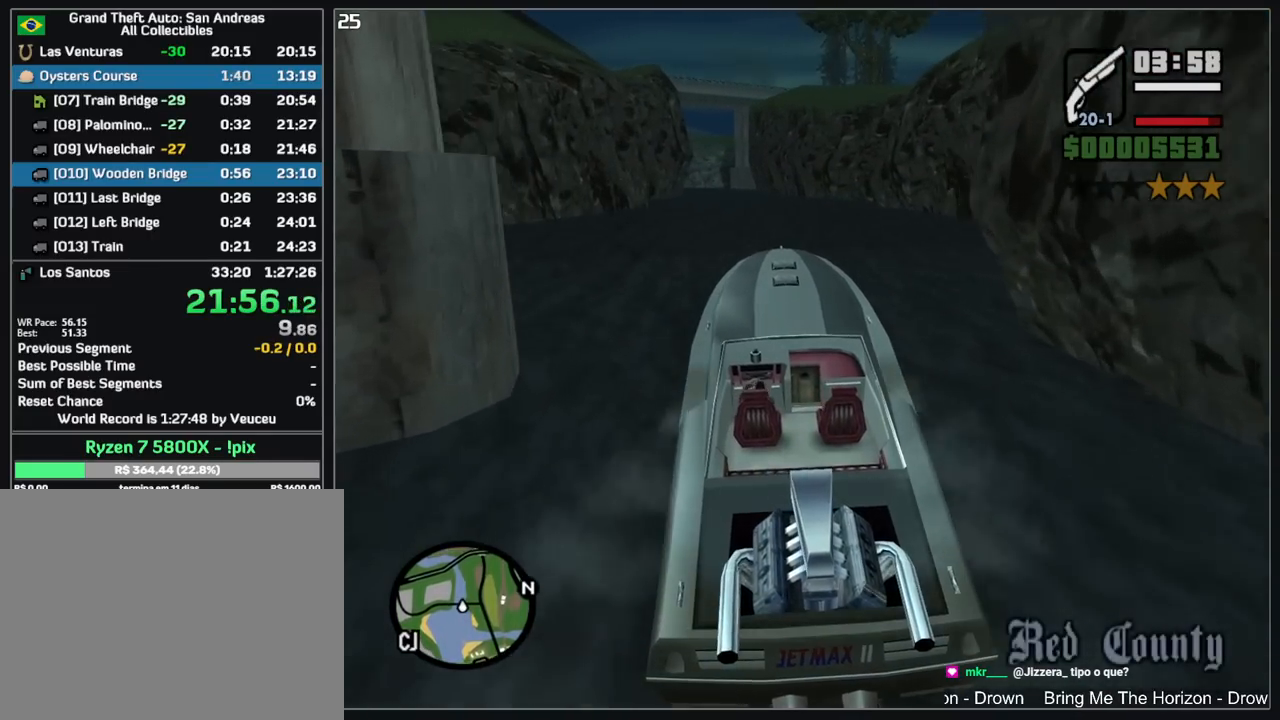
{"keys": ["w"], "mouse": [], "events": []}
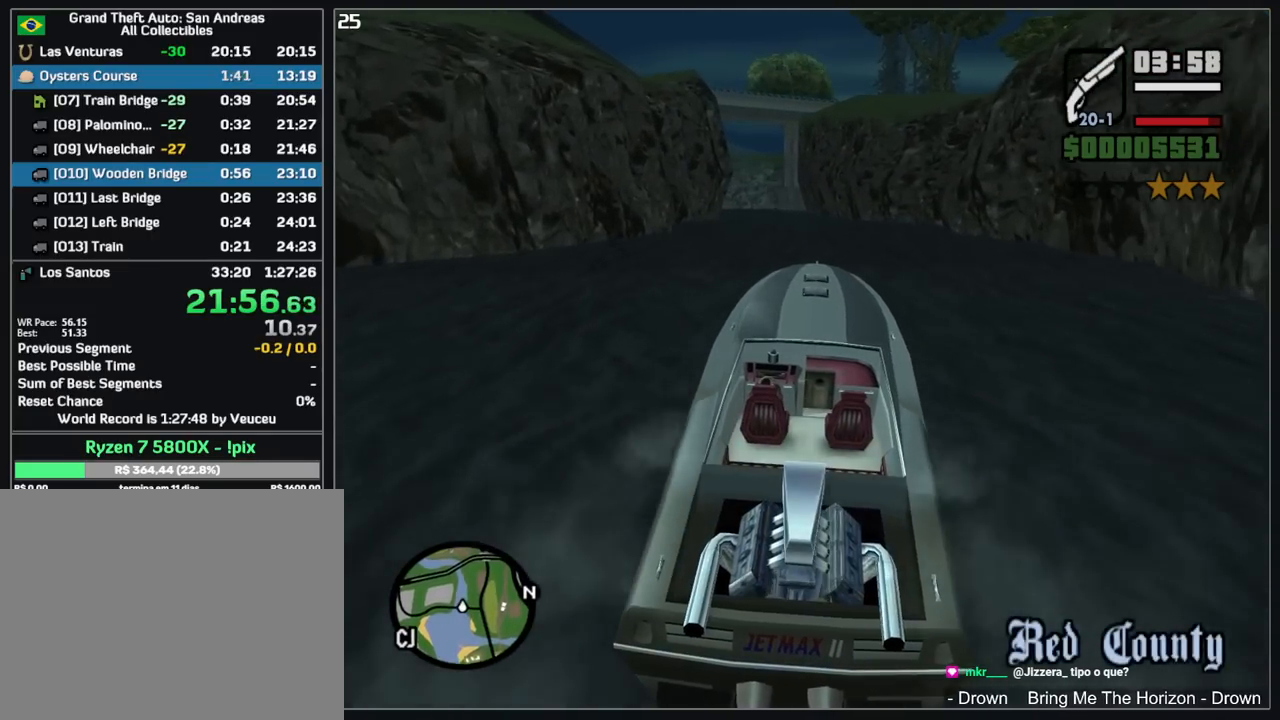
{"keys": ["a", "w"], "mouse": [], "events": [[367, "a", "down"]]}
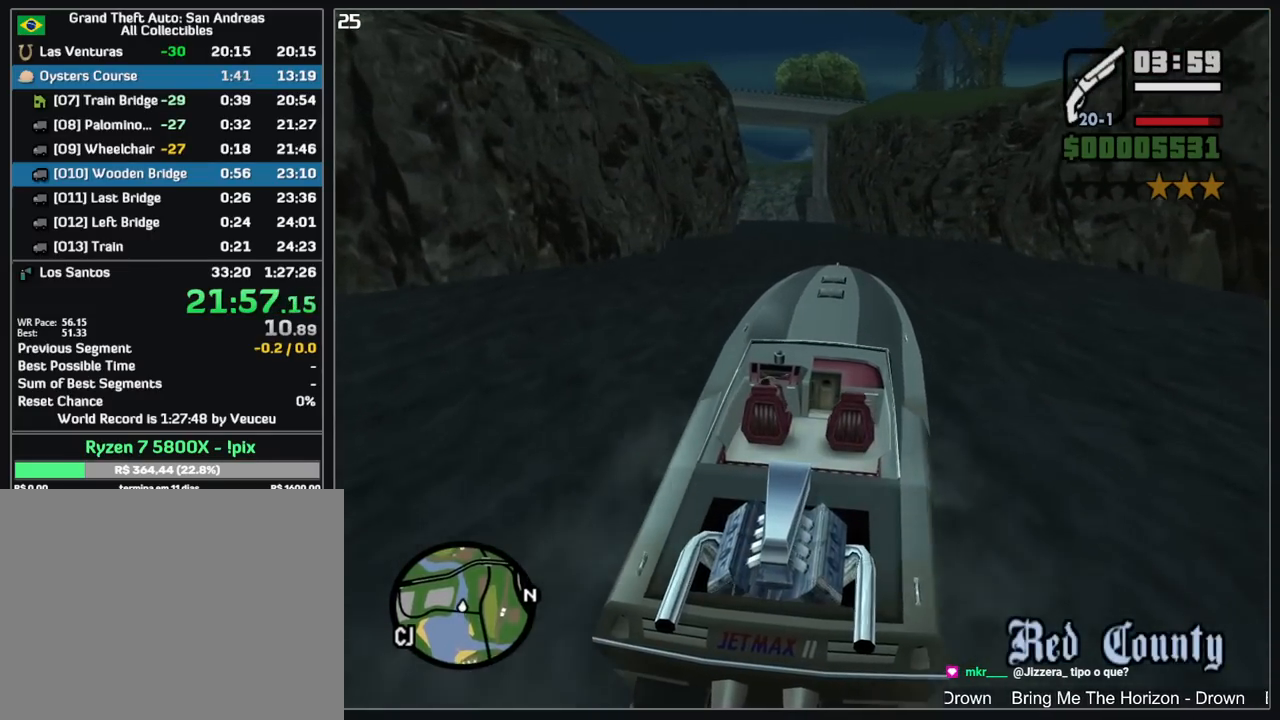
{"keys": ["w"], "mouse": [], "events": [[33, "a", "up"], [300, "a", "down"], [483, "a", "up"]]}
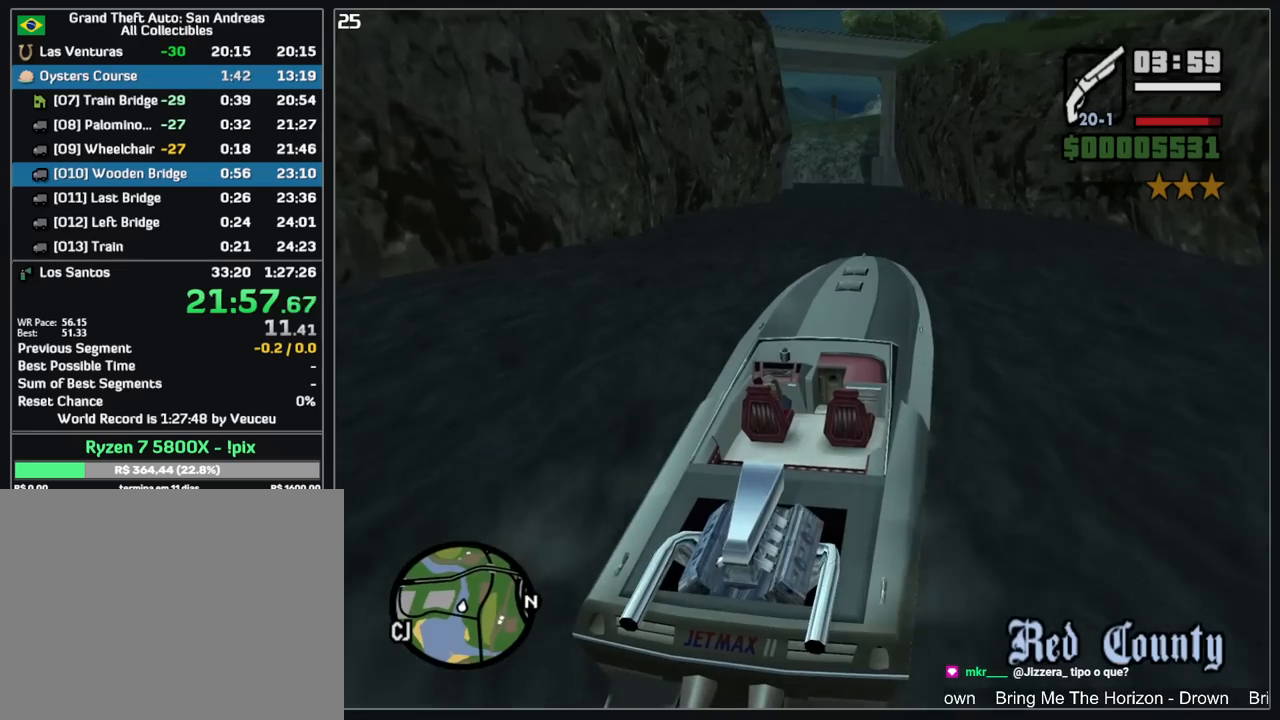
{"keys": ["a", "w"], "mouse": [], "events": [[400, "a", "down"]]}
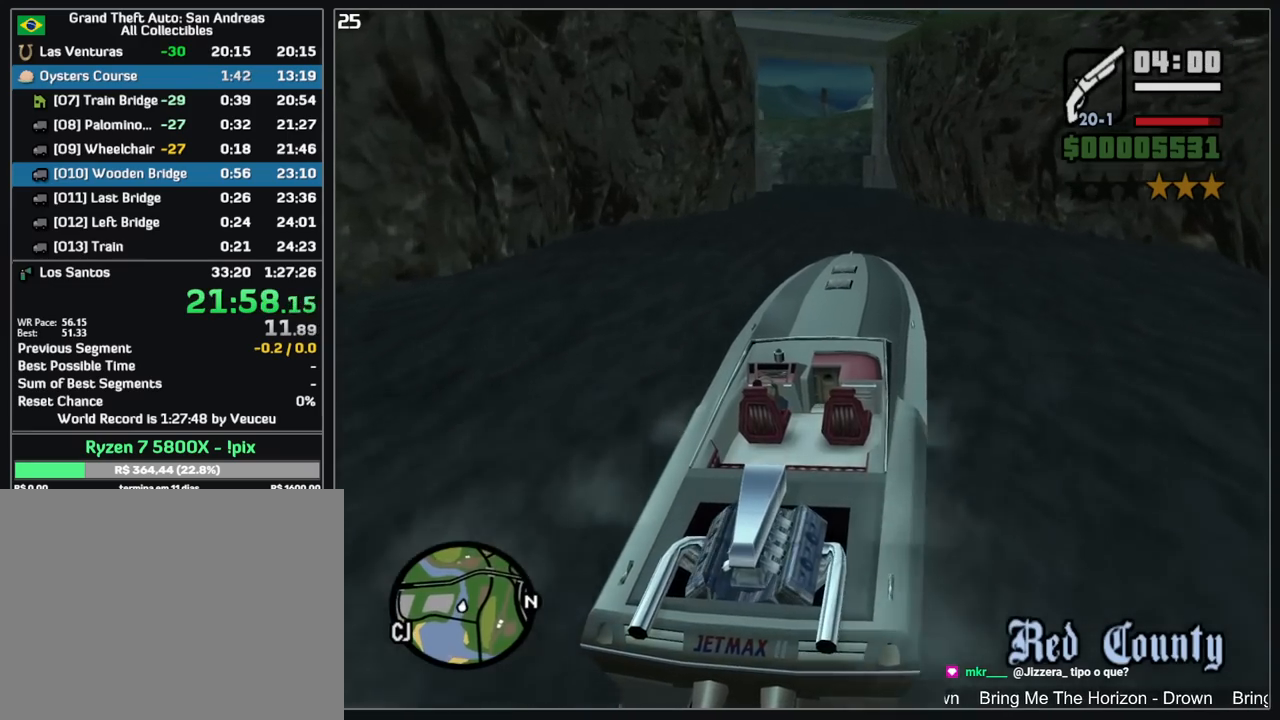
{"keys": ["w"], "mouse": [], "events": [[100, "a", "up"]]}